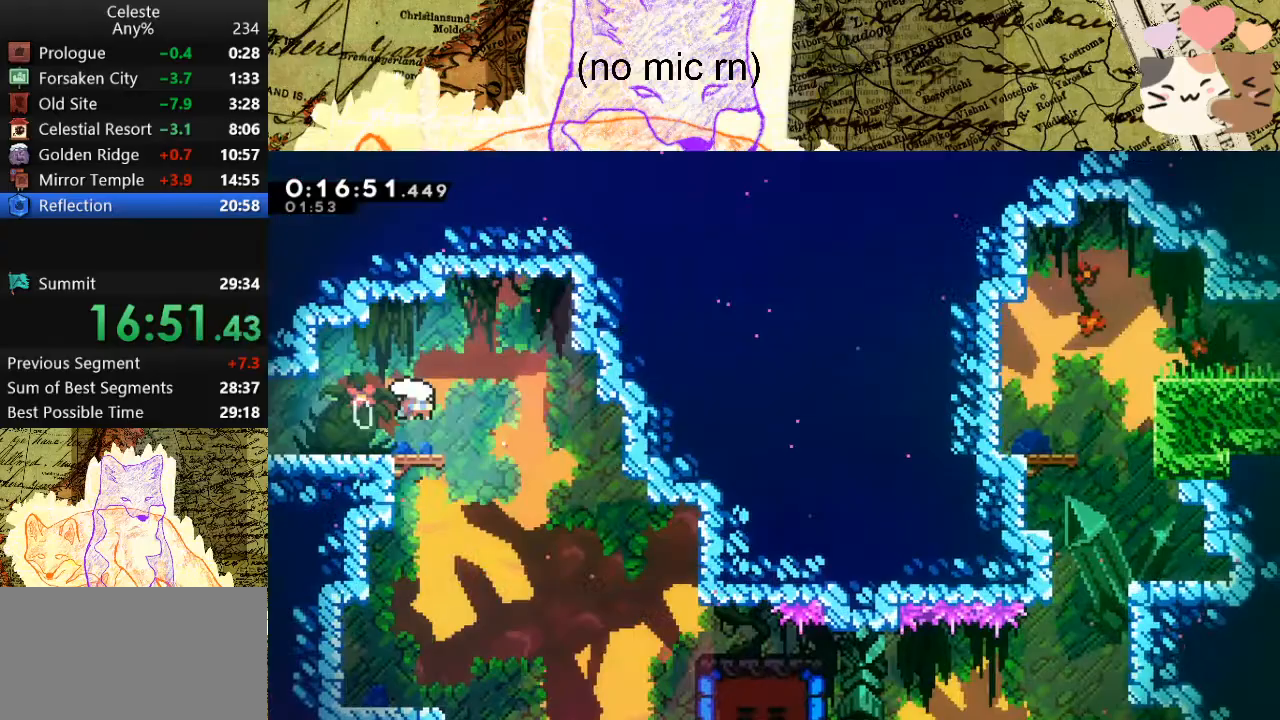
Gameplay with keyboard; each line is a JSON object with the keys held at the frame after it. "events" lists presses ("down") and releases ("up") of "a", "d", "dash", "demo", "grab", "jump", "map", "menu", "s", "space" and "w" between this image and that frame as [ms after this image, input, new state], when the widget could be followed in between. No other keys are recorded. Mouse input is not recorded. Key names are as the overlay labels them; some are game actions (e.g. jump) rather than physical keys.
{"keys": ["d", "s"], "events": [[133, "space", "up"], [200, "dash", "up"]]}
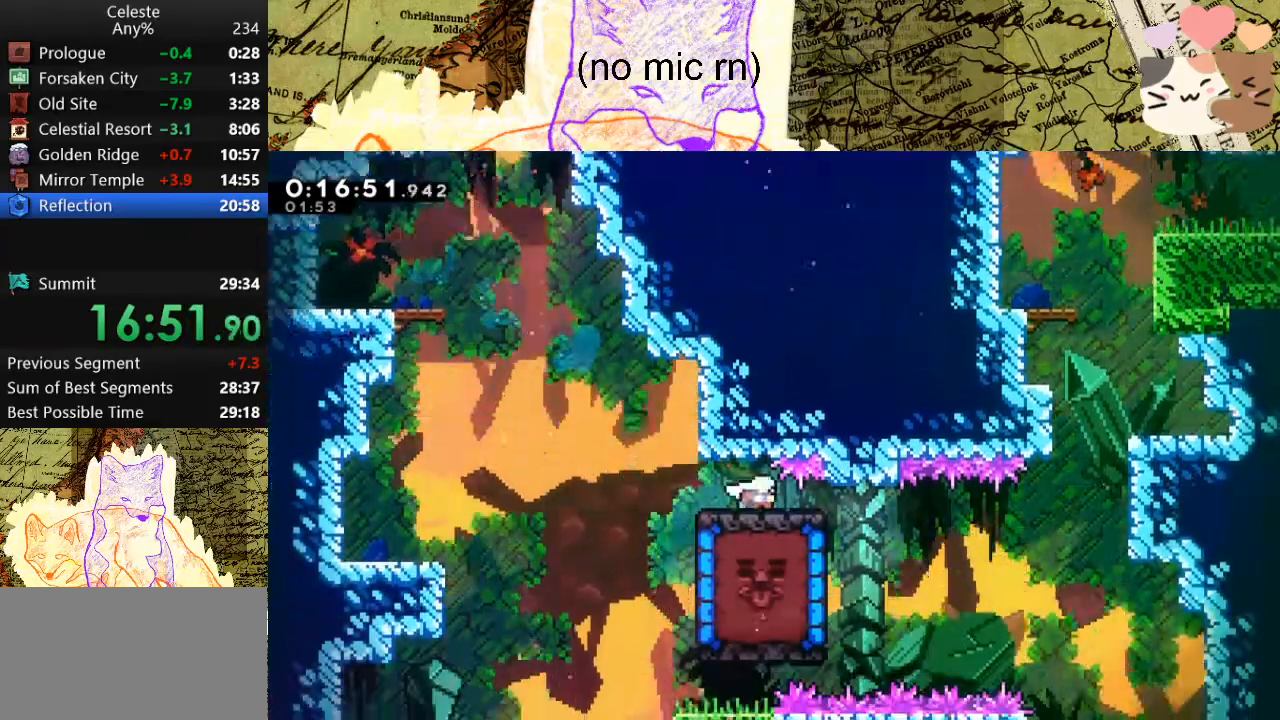
{"keys": ["d", "dash", "grab", "w"], "events": [[300, "s", "up"], [433, "dash", "down"], [433, "grab", "down"], [433, "w", "down"]]}
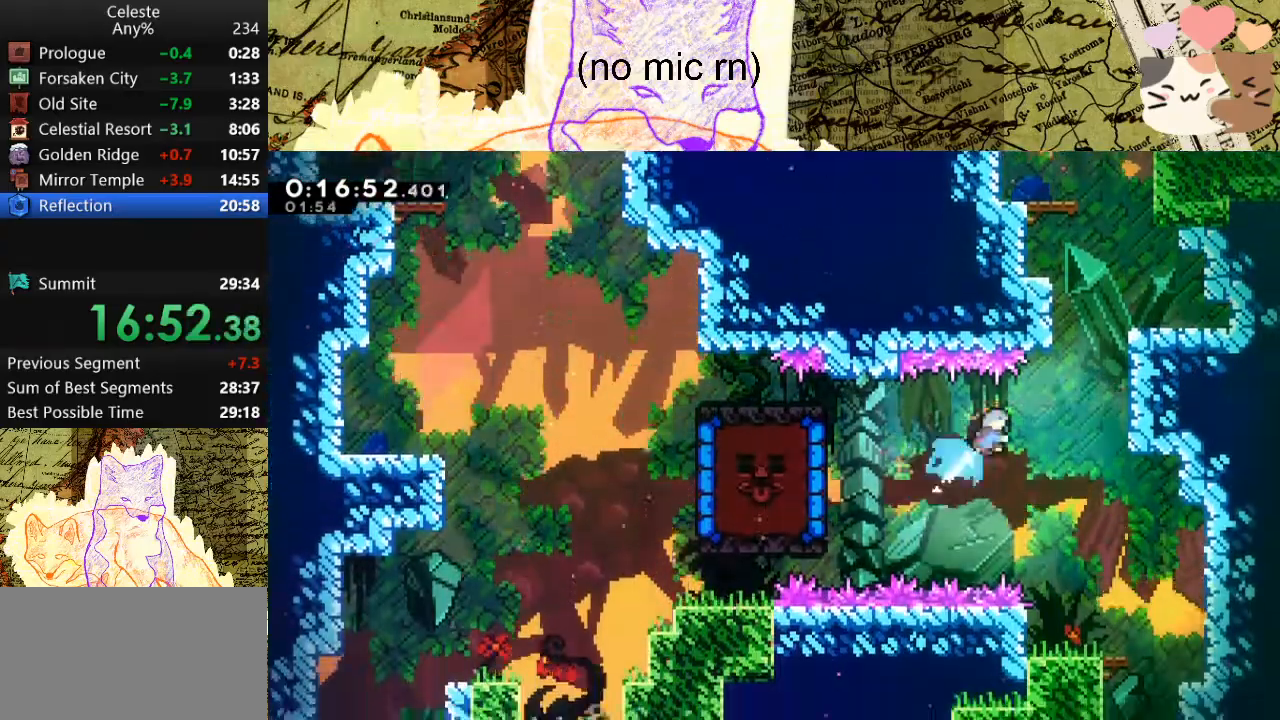
{"keys": ["d", "grab", "jump", "space", "w"], "events": [[67, "dash", "up"], [300, "space", "down"], [400, "jump", "down"]]}
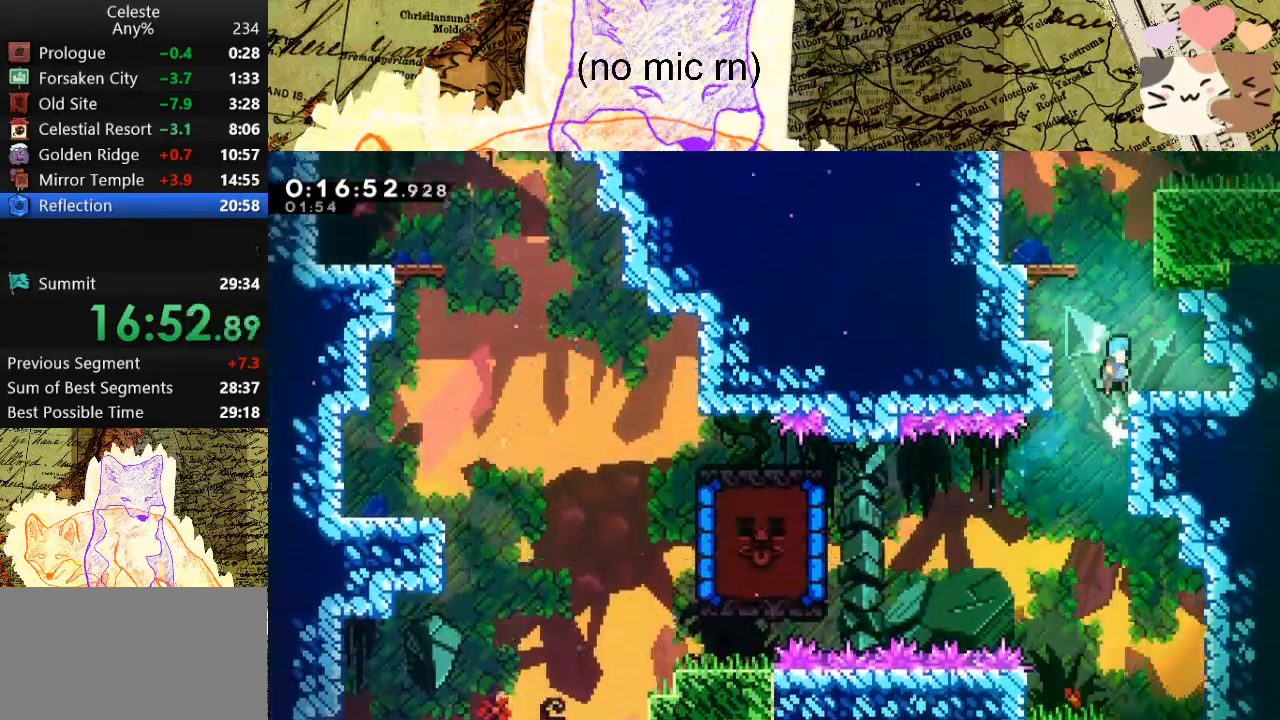
{"keys": ["d", "grab", "w"], "events": [[33, "jump", "up"], [33, "space", "up"], [100, "d", "up"], [100, "grab", "up"], [267, "dash", "down"], [433, "dash", "up"], [467, "d", "down"], [467, "grab", "down"]]}
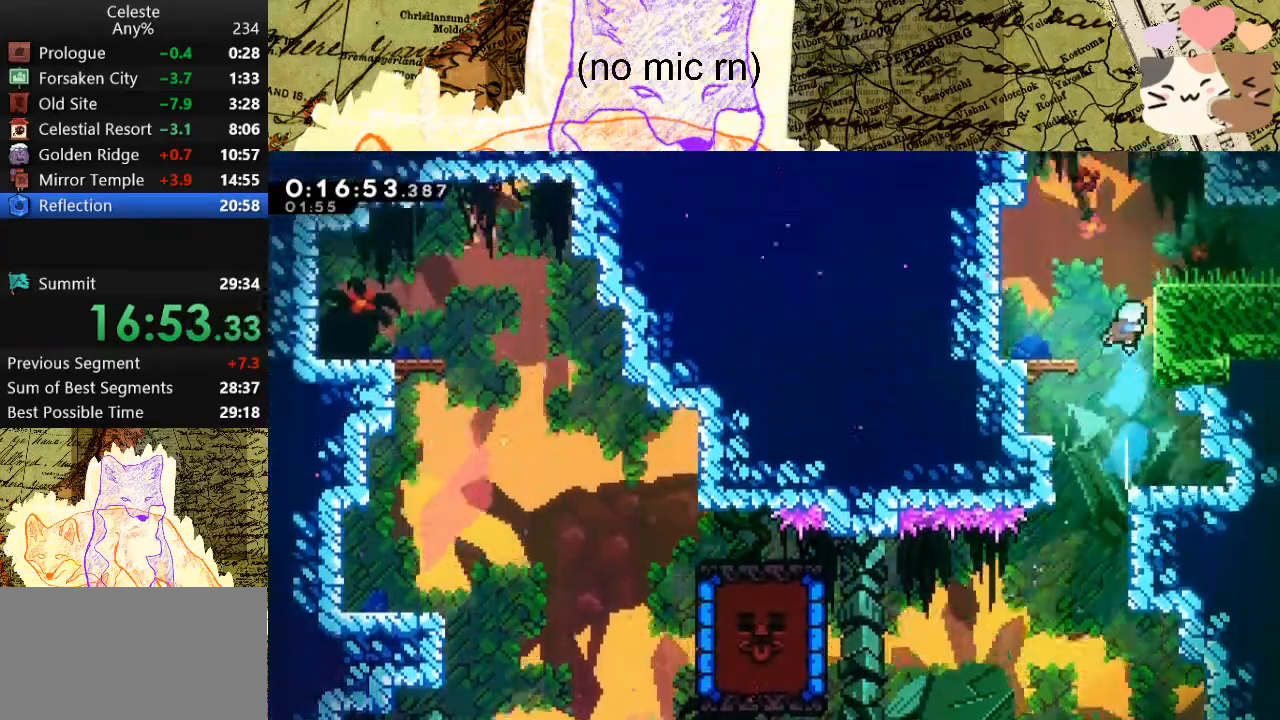
{"keys": ["d", "dash", "s", "space"], "events": [[167, "space", "down"], [233, "space", "up"], [233, "w", "up"], [333, "d", "up"], [333, "grab", "up"], [467, "d", "down"], [467, "dash", "down"], [467, "s", "down"], [500, "space", "down"]]}
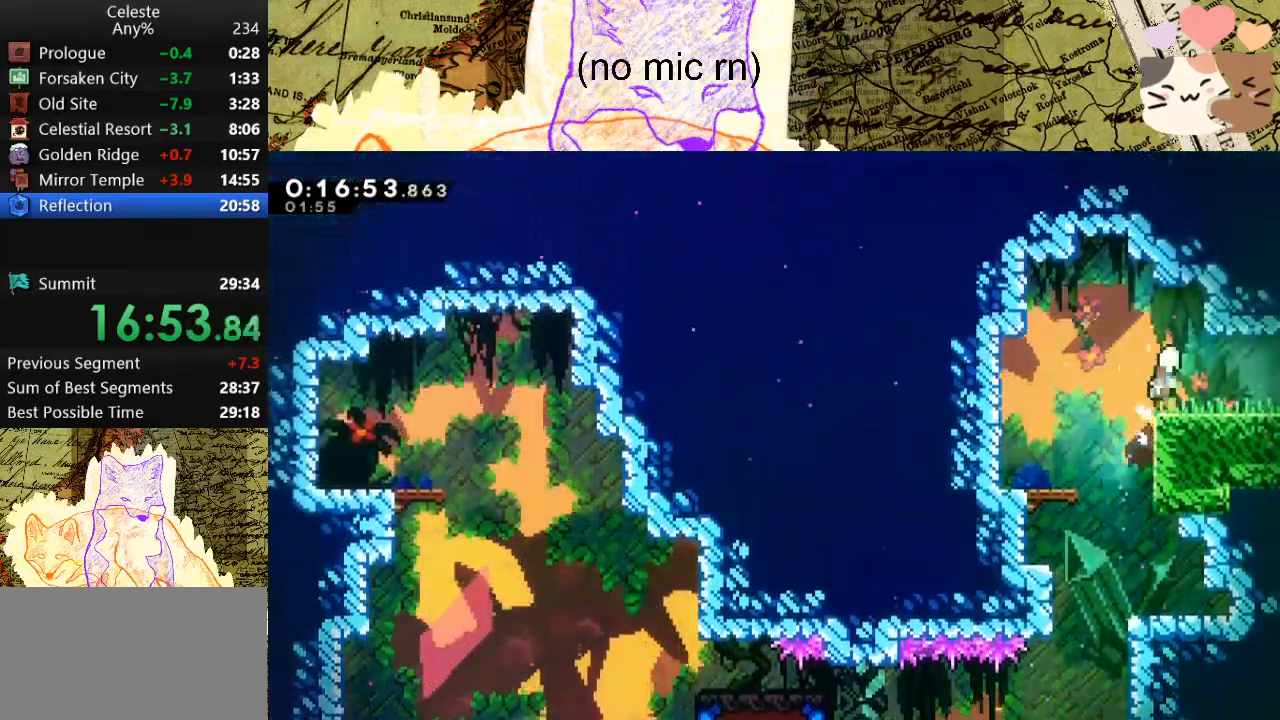
{"keys": ["d", "s"], "events": [[33, "dash", "up"], [33, "space", "up"]]}
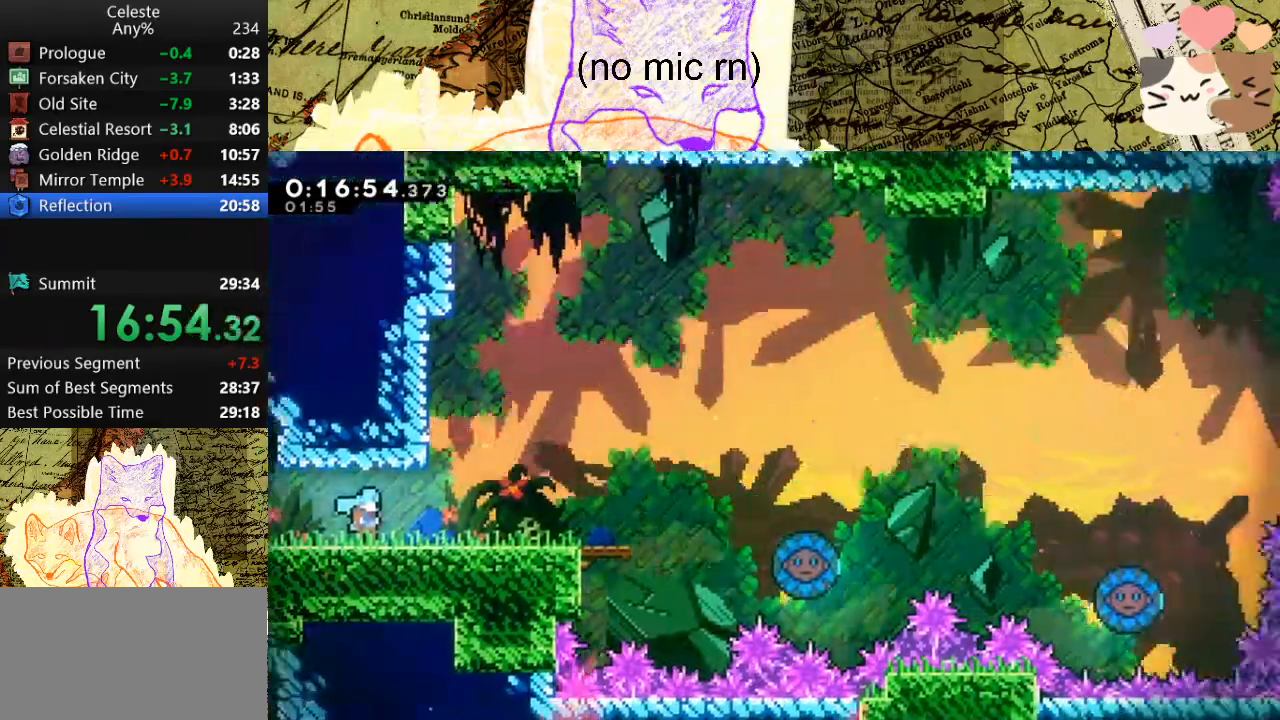
{"keys": ["d", "dash", "s", "space"], "events": [[333, "space", "down"], [500, "dash", "down"]]}
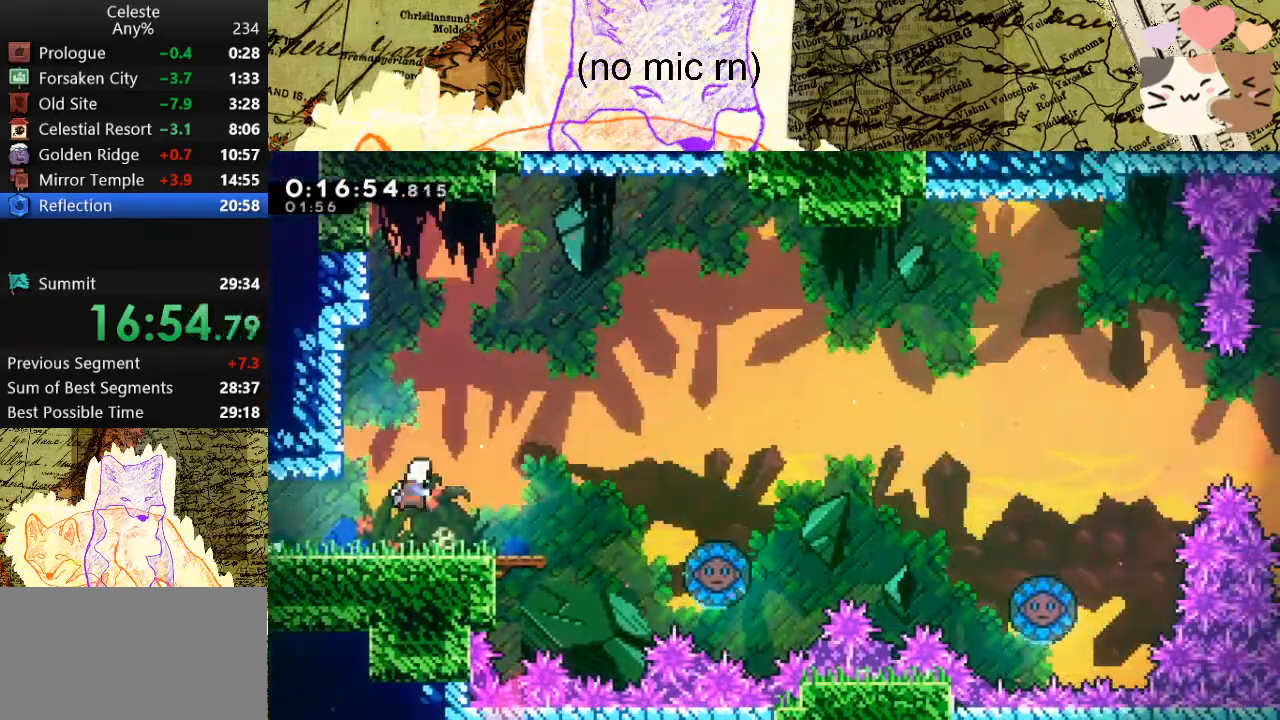
{"keys": ["d", "space"], "events": [[33, "space", "up"], [233, "dash", "up"], [233, "s", "up"], [233, "space", "down"]]}
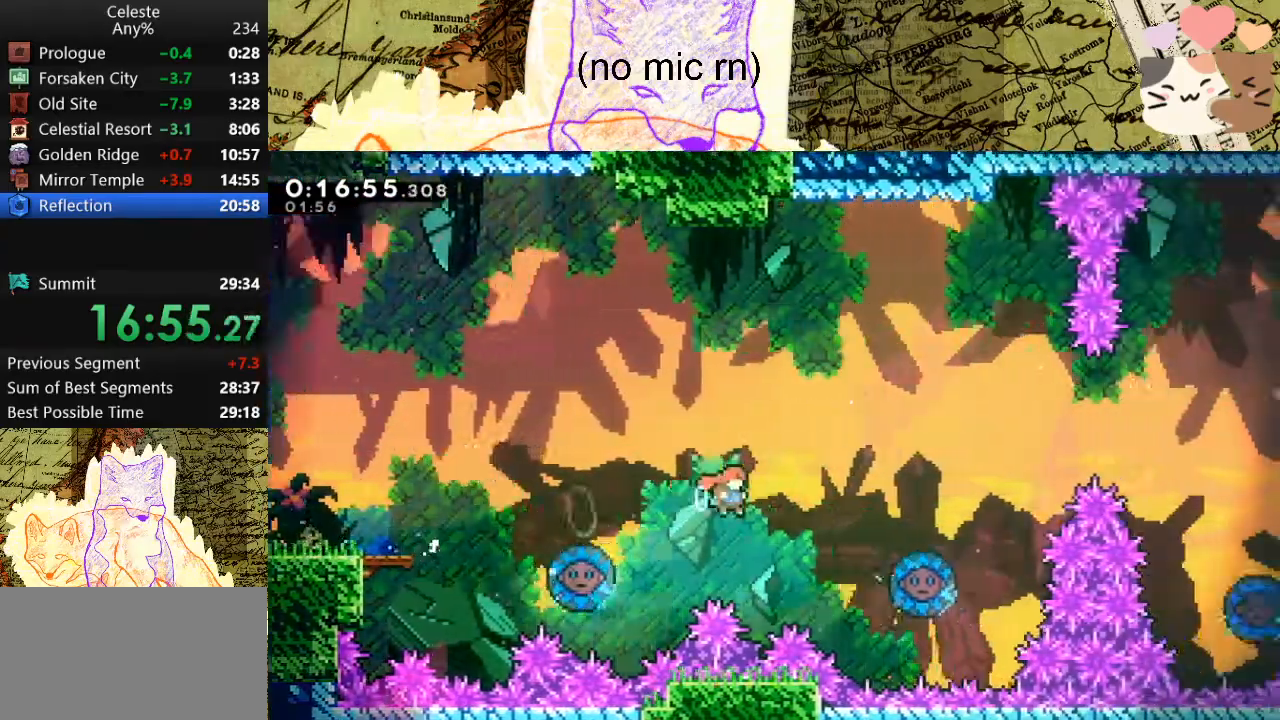
{"keys": ["d", "space"], "events": [[100, "w", "down"], [167, "dash", "down"], [233, "w", "up"], [333, "dash", "up"]]}
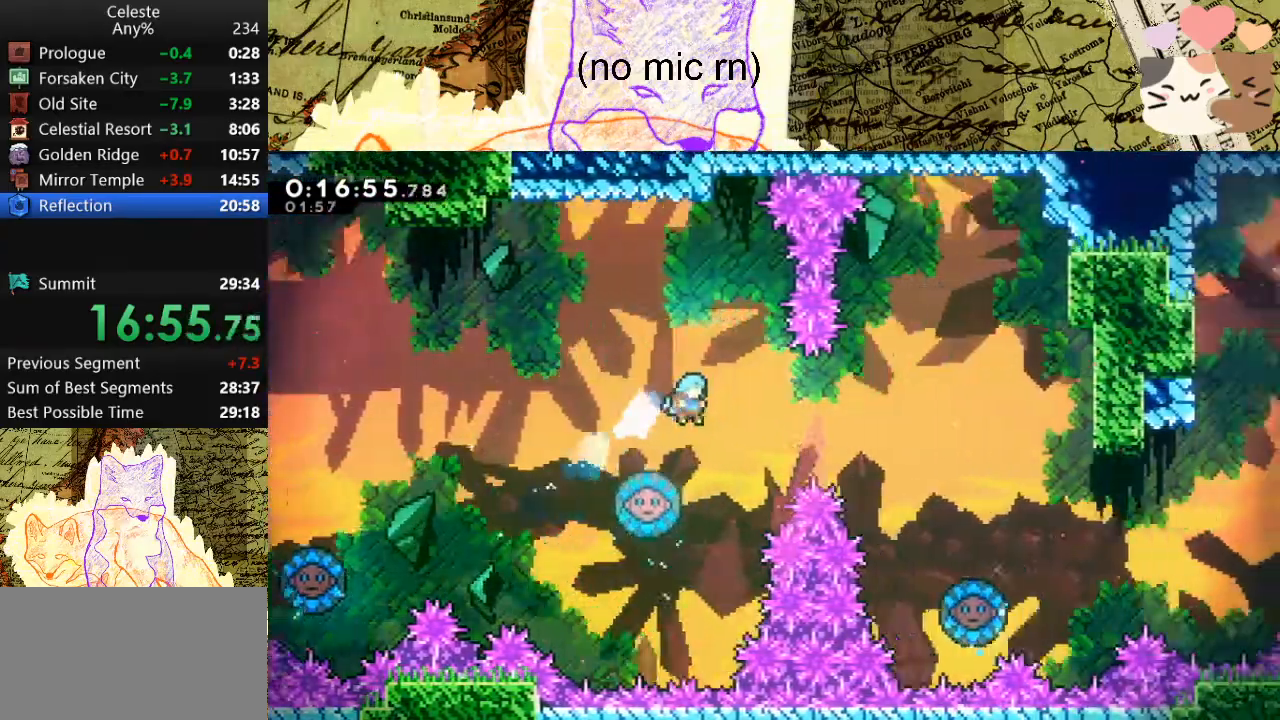
{"keys": ["d"], "events": [[33, "d", "up"], [67, "a", "down"], [400, "a", "up"], [400, "d", "down"], [400, "space", "up"]]}
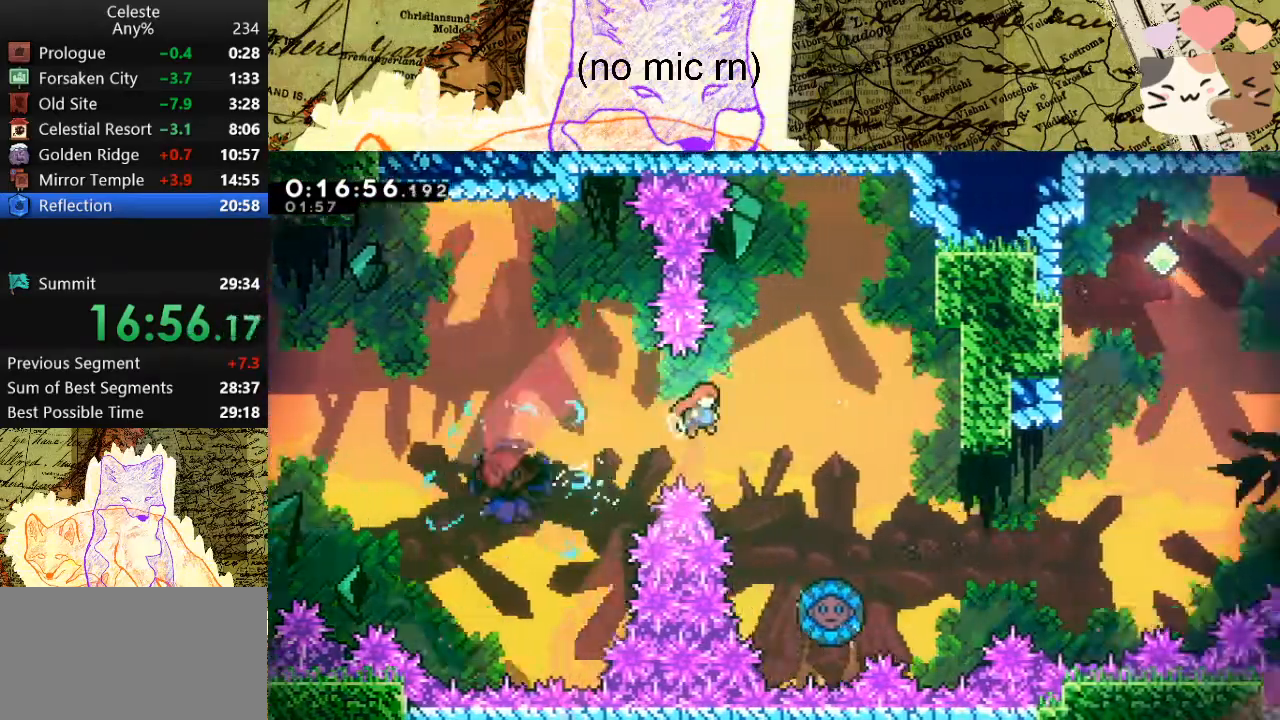
{"keys": [], "events": [[233, "d", "up"]]}
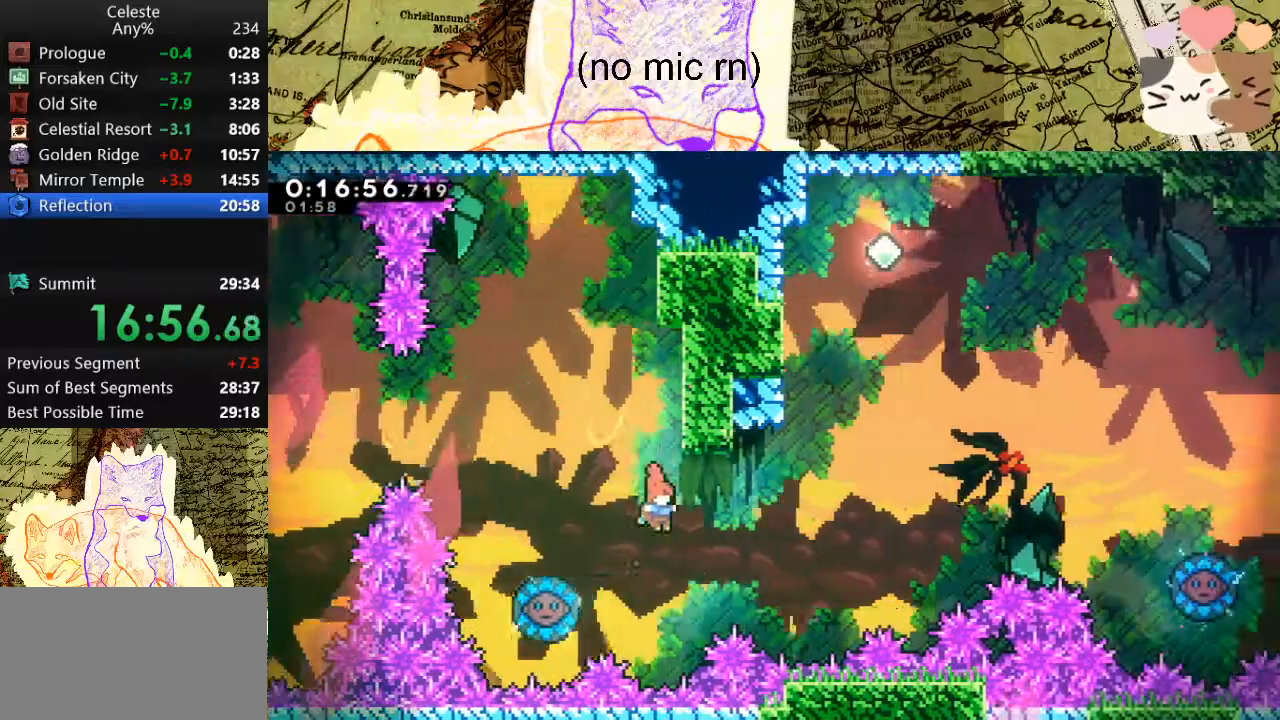
{"keys": ["d"], "events": [[267, "a", "down"], [267, "dash", "down"], [400, "a", "up"], [400, "d", "down"], [467, "dash", "up"]]}
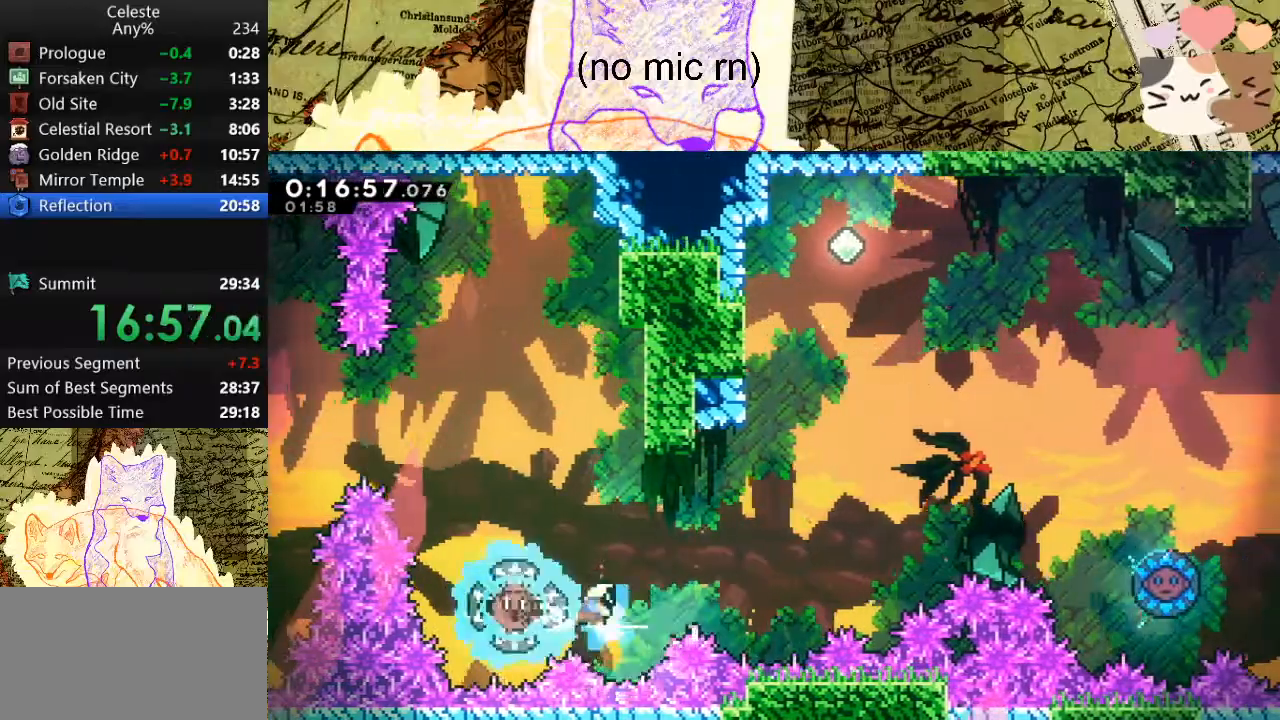
{"keys": ["d"], "events": []}
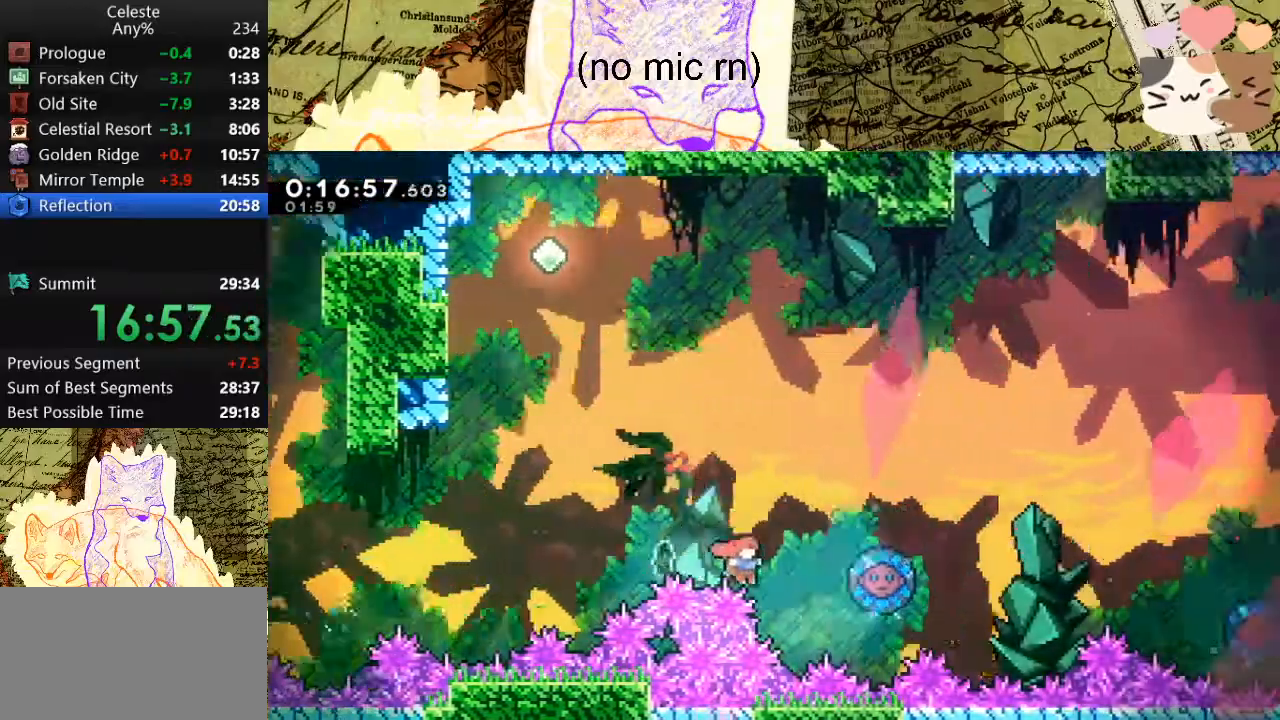
{"keys": ["d", "dash"], "events": [[433, "dash", "down"]]}
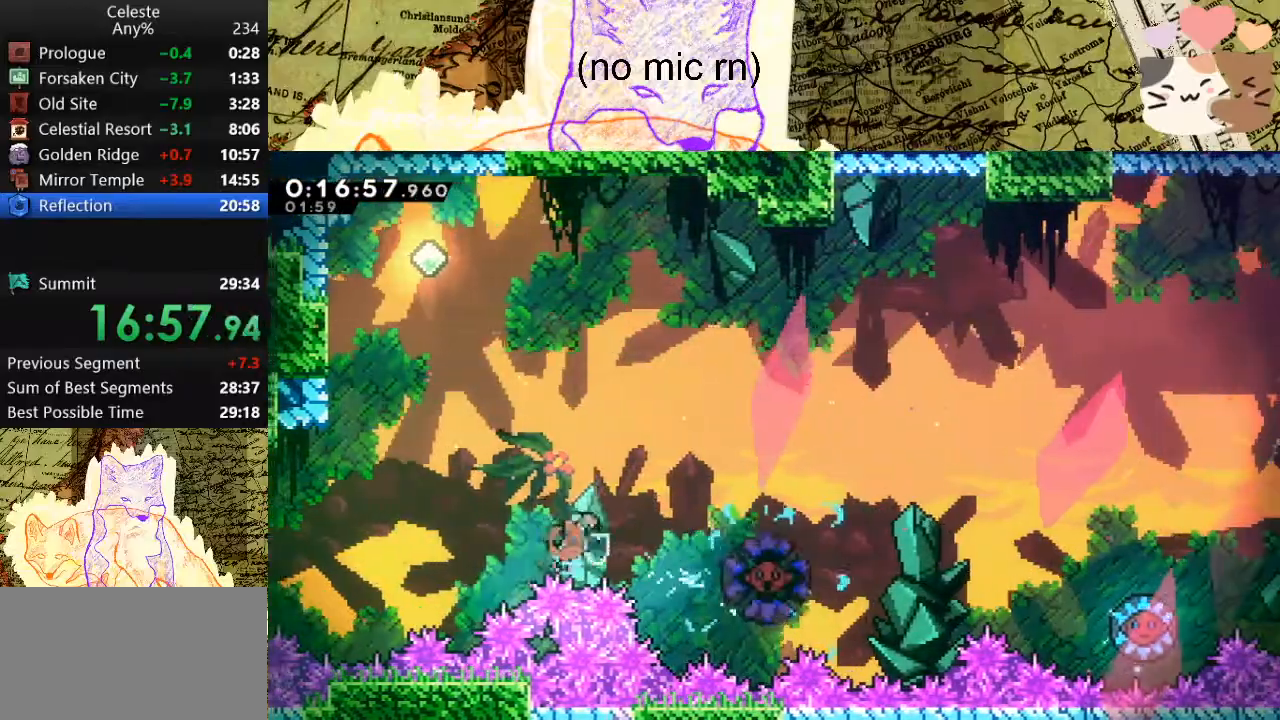
{"keys": ["d"], "events": [[167, "dash", "up"]]}
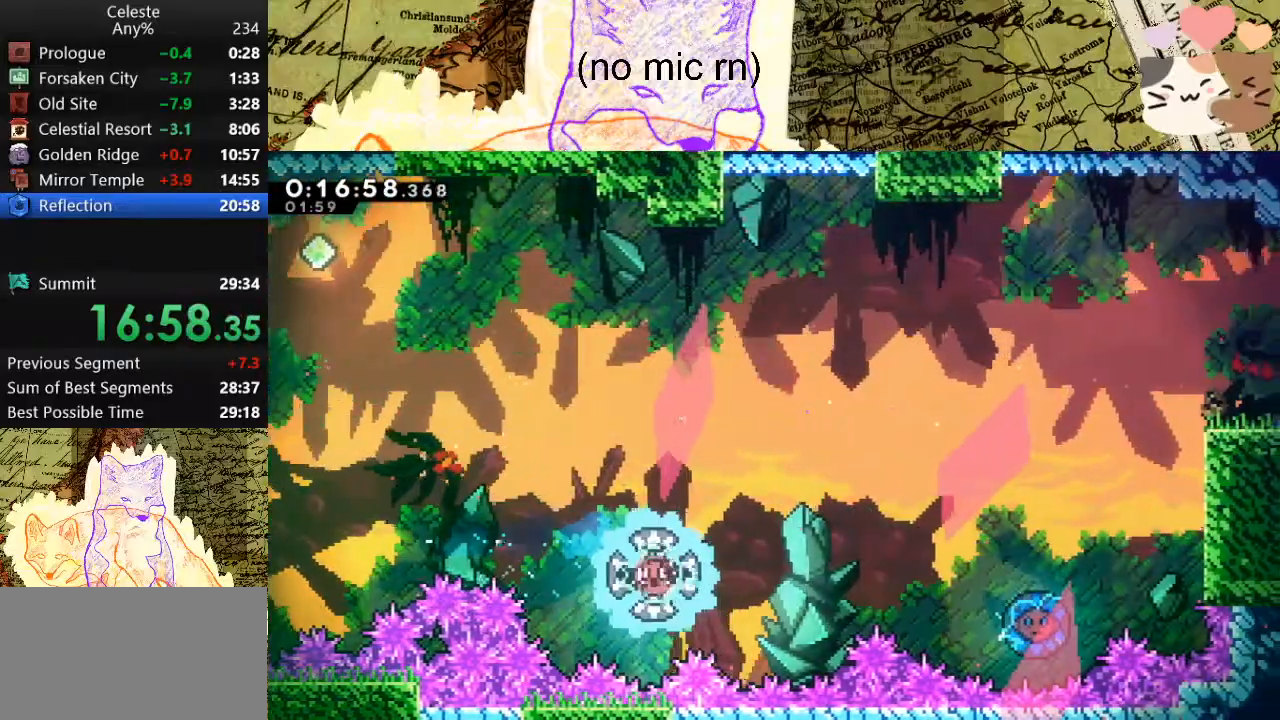
{"keys": ["d", "dash", "grab", "w"], "events": [[433, "dash", "down"], [433, "grab", "down"], [433, "w", "down"]]}
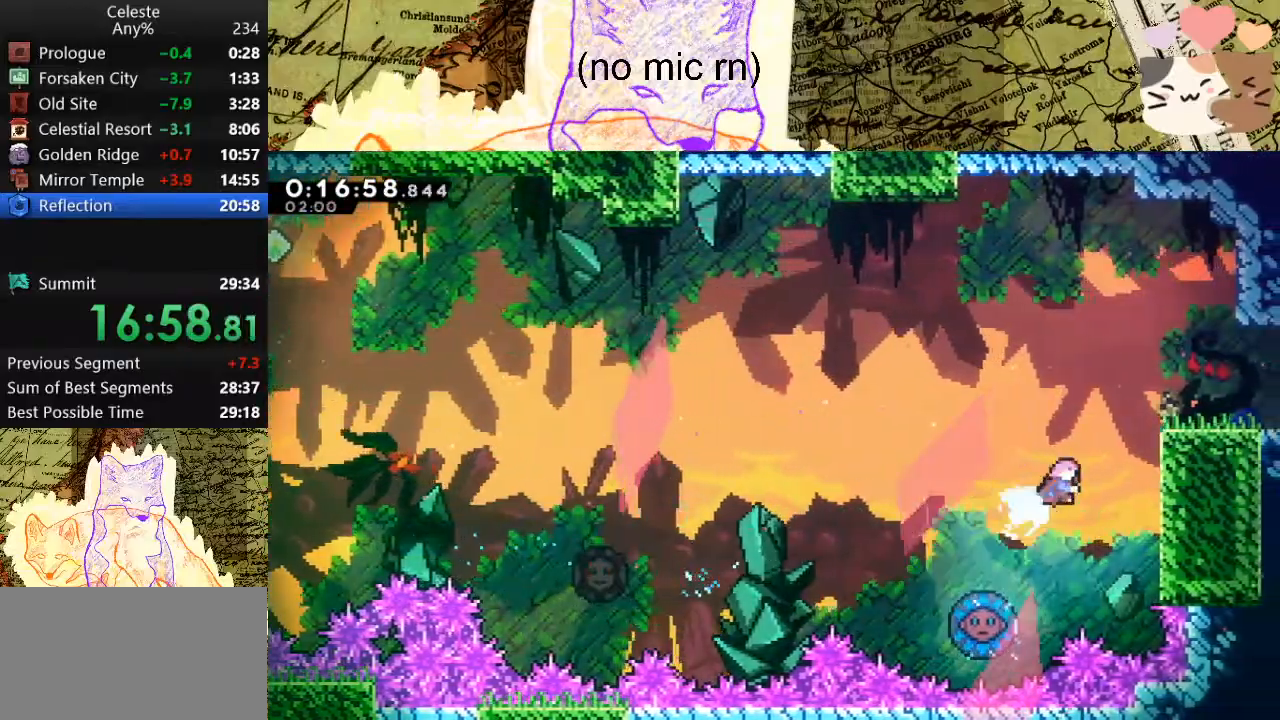
{"keys": ["d", "space"], "events": [[67, "dash", "up"], [133, "space", "down"], [300, "grab", "up"], [300, "w", "up"]]}
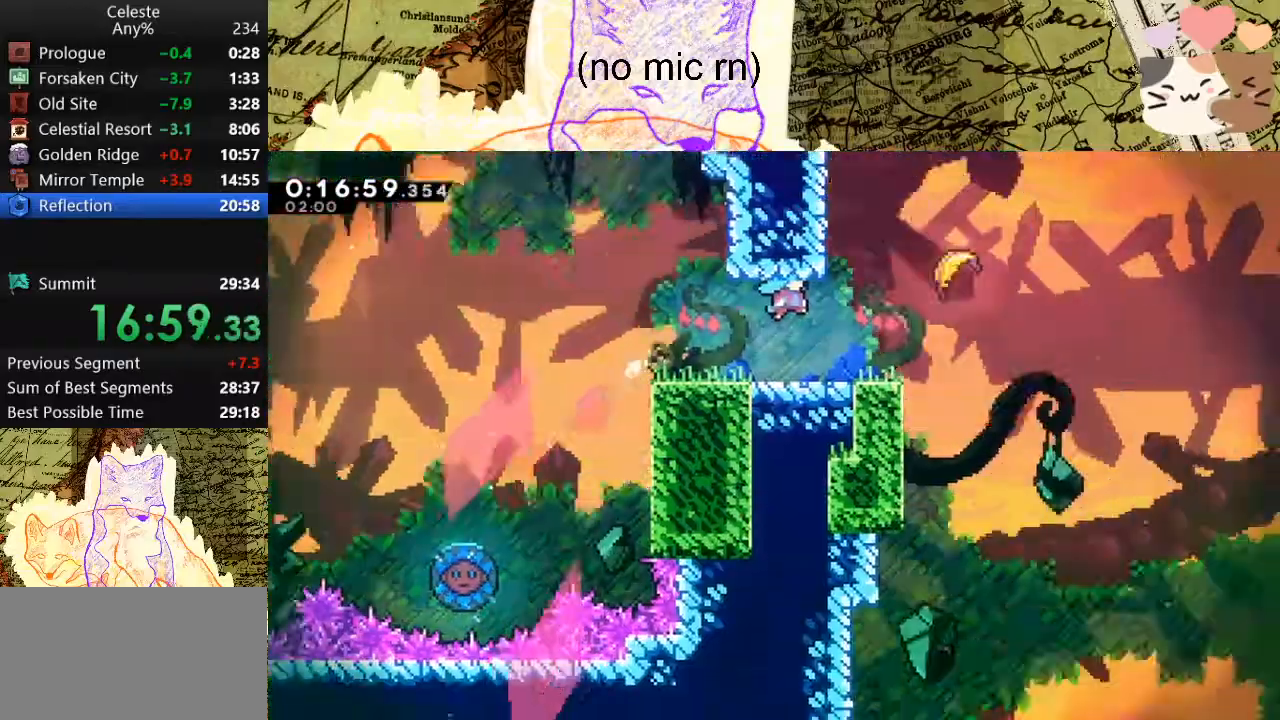
{"keys": ["d", "dash", "space"], "events": [[467, "dash", "down"]]}
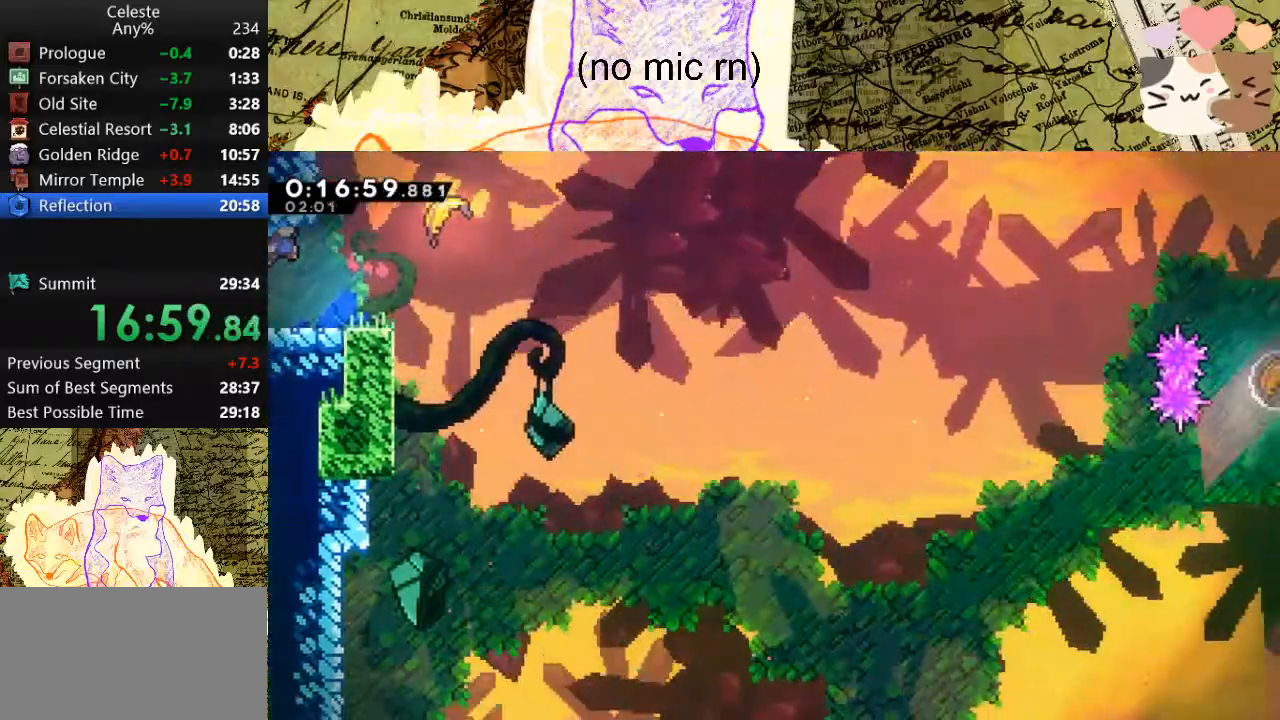
{"keys": ["d", "s"], "events": [[200, "s", "down"], [267, "dash", "up"], [300, "space", "up"]]}
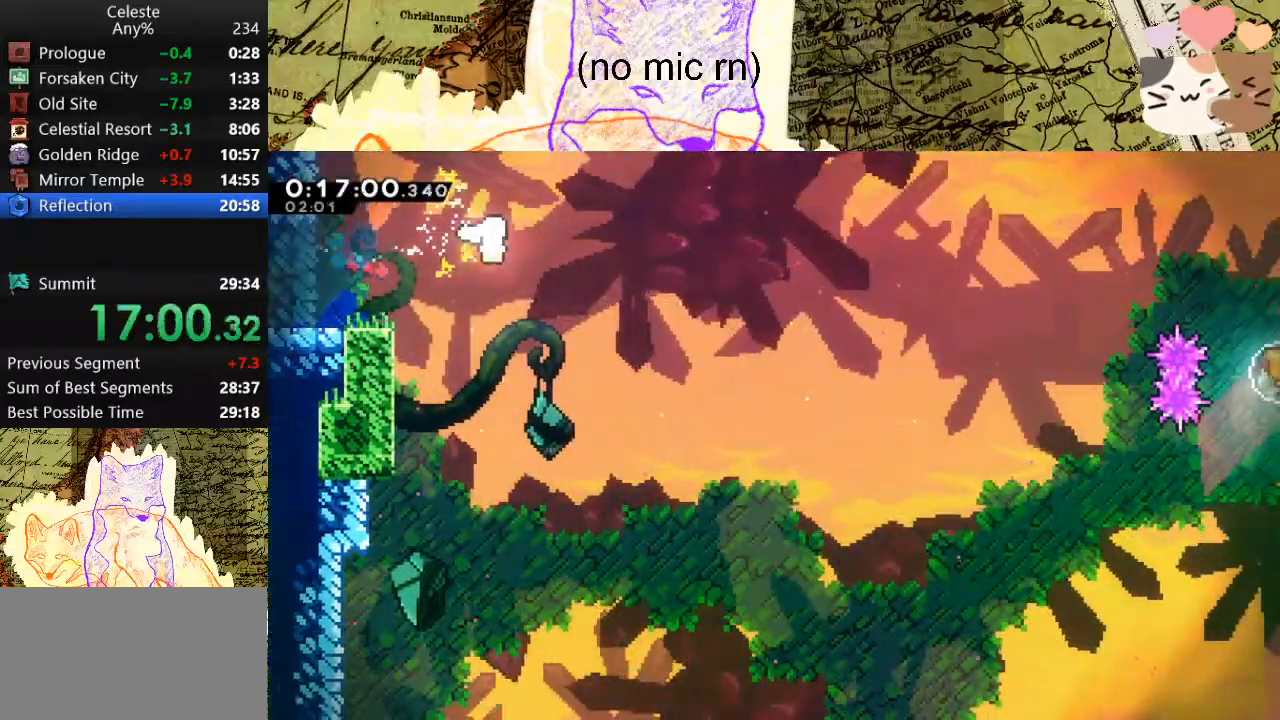
{"keys": ["d"], "events": [[367, "s", "up"]]}
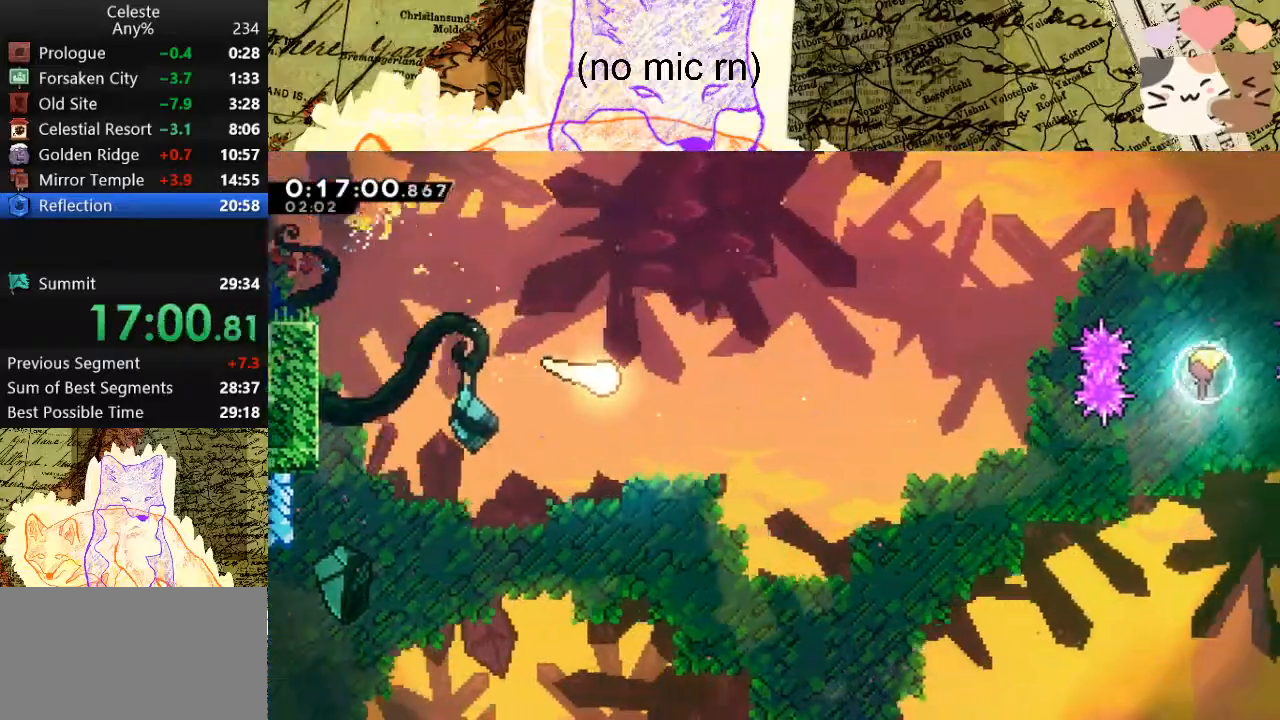
{"keys": ["d"], "events": [[33, "s", "down"], [100, "s", "up"], [200, "s", "down"], [300, "s", "up"], [400, "s", "down"], [500, "s", "up"]]}
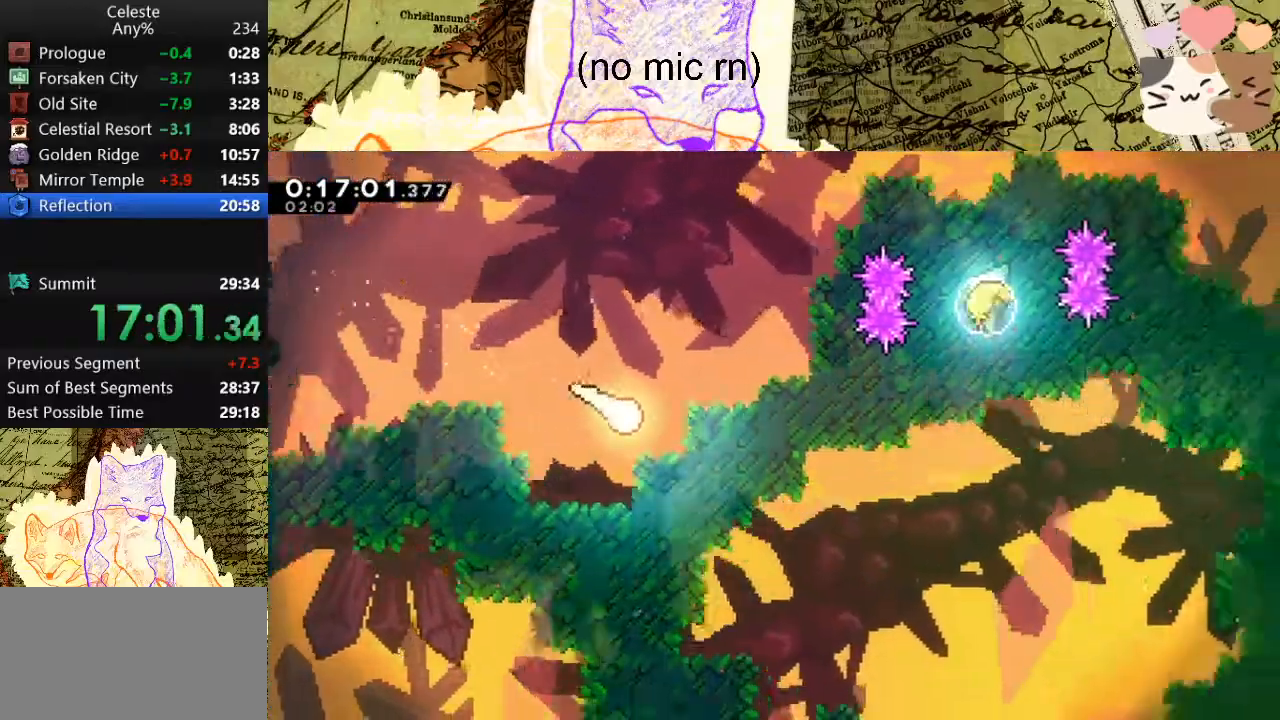
{"keys": ["d", "s"], "events": [[100, "s", "down"], [167, "s", "up"], [267, "s", "down"], [367, "s", "up"], [467, "s", "down"]]}
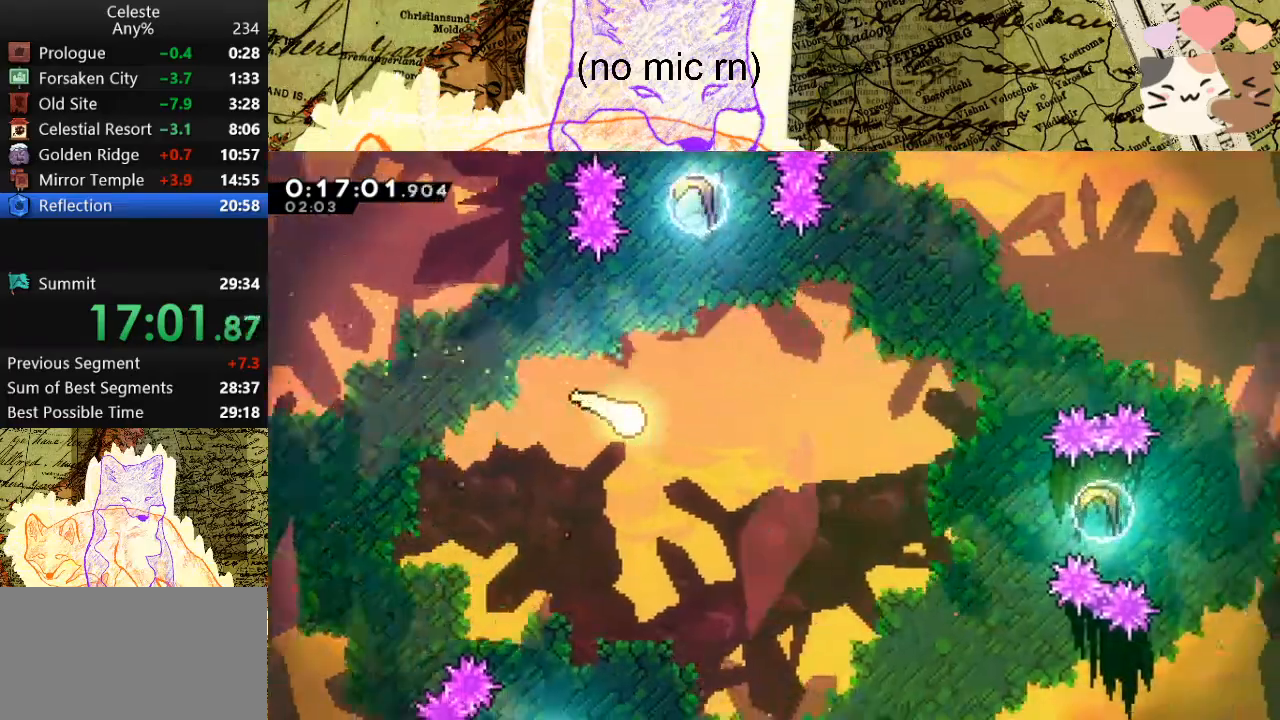
{"keys": ["d"], "events": [[33, "s", "up"], [133, "s", "down"], [200, "s", "up"], [333, "s", "down"], [367, "s", "up"]]}
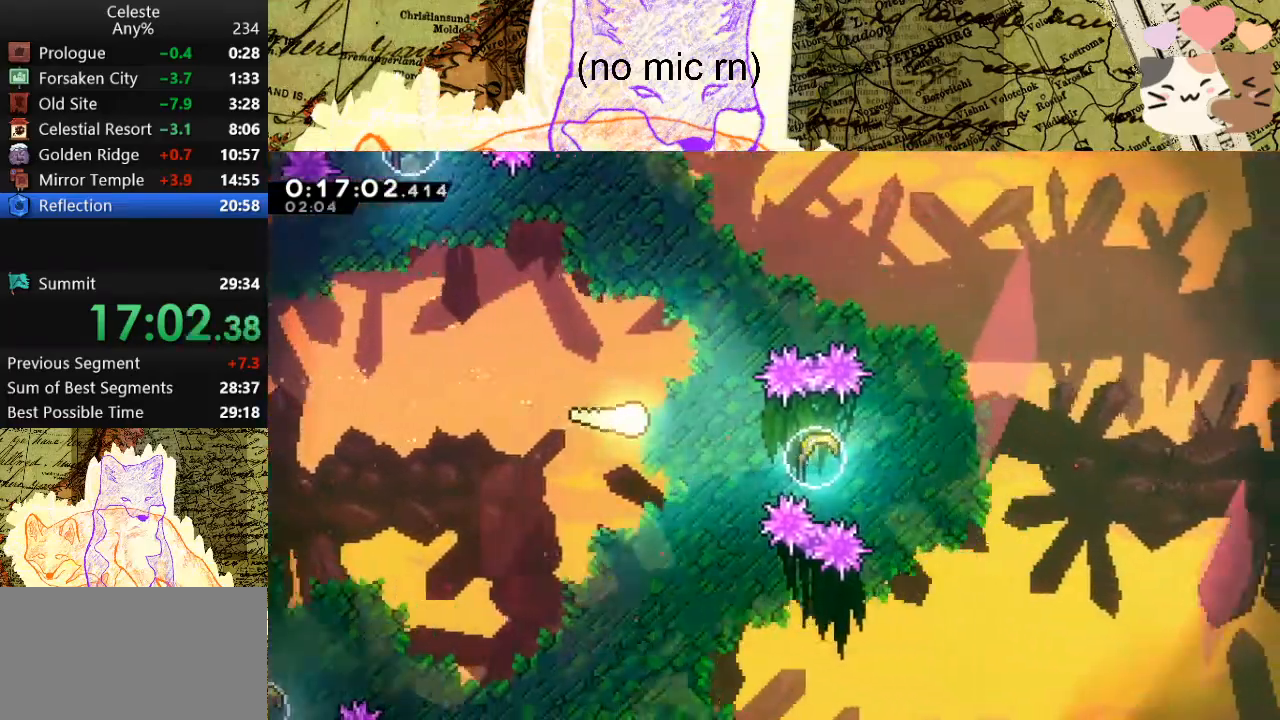
{"keys": ["d"], "events": [[200, "dash", "down"], [300, "dash", "up"]]}
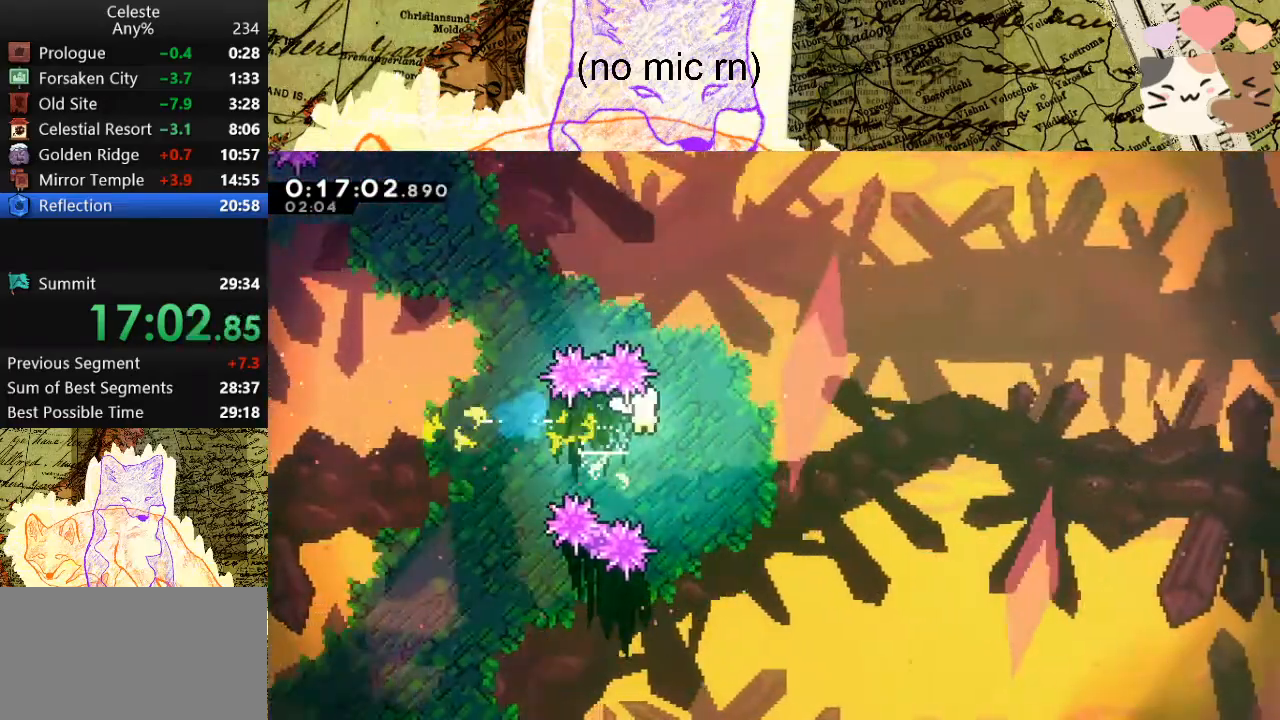
{"keys": ["d"], "events": [[200, "s", "down"], [267, "s", "up"]]}
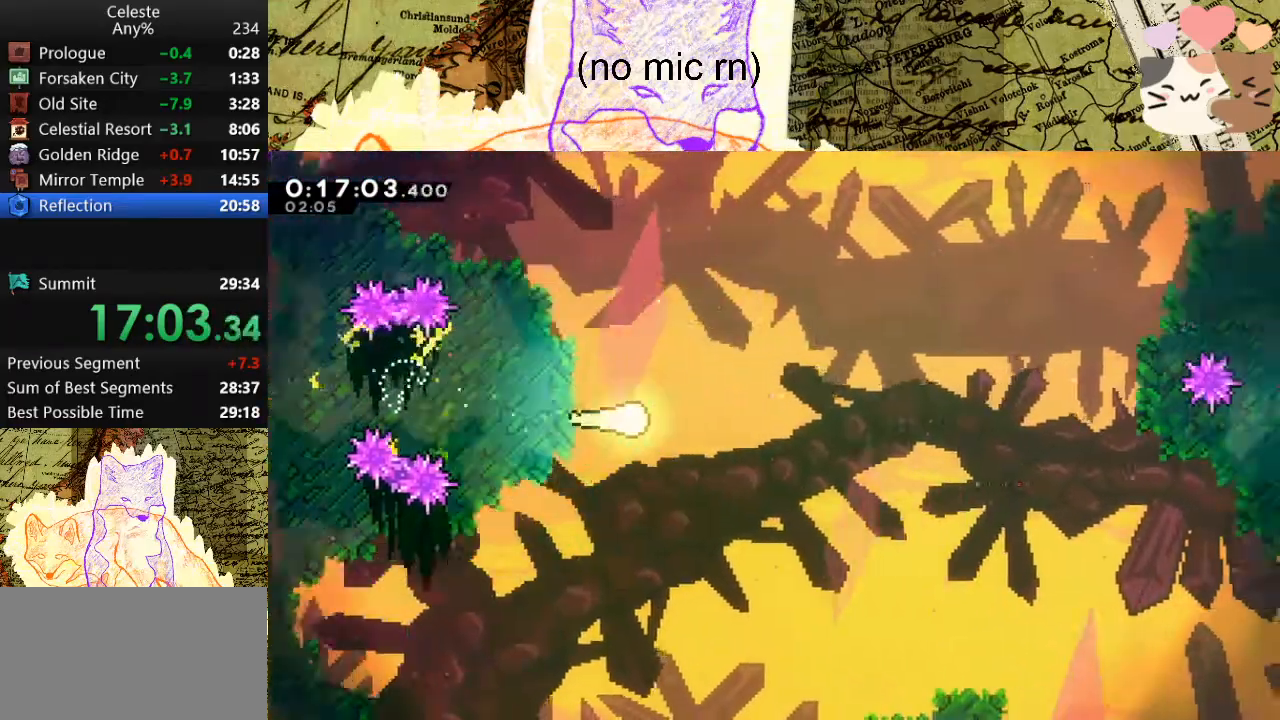
{"keys": ["d"], "events": []}
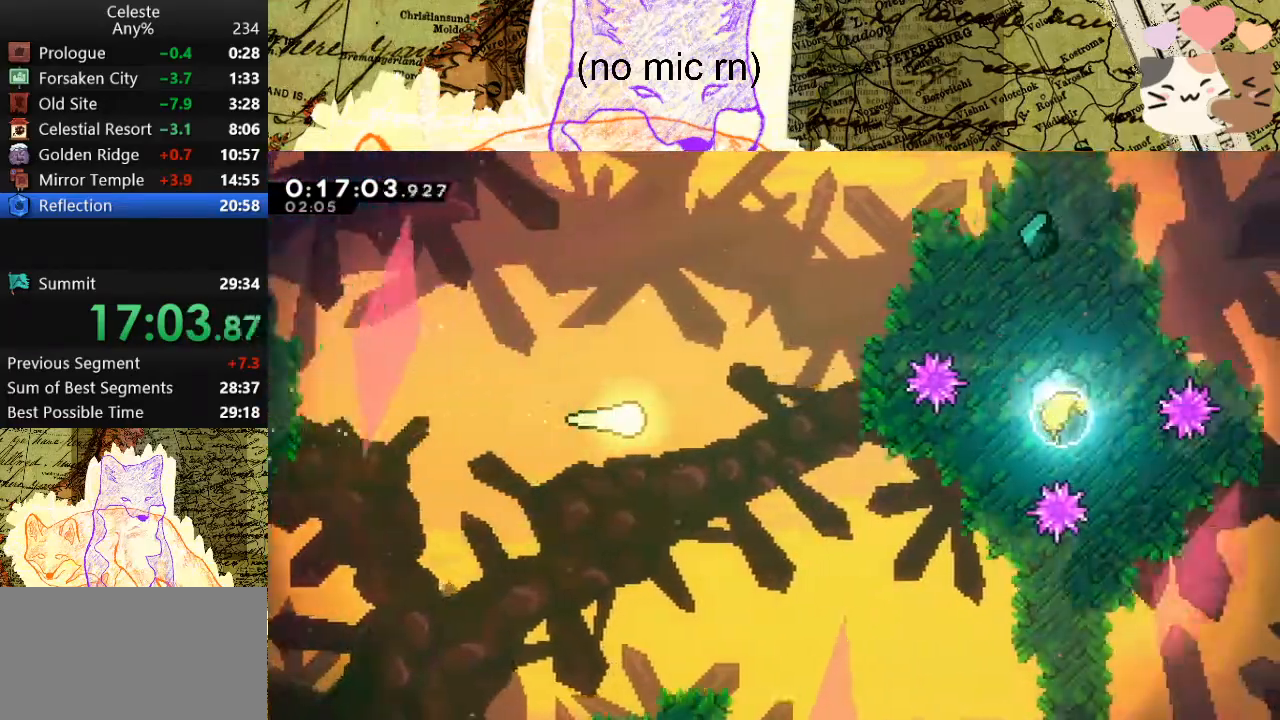
{"keys": ["d"], "events": []}
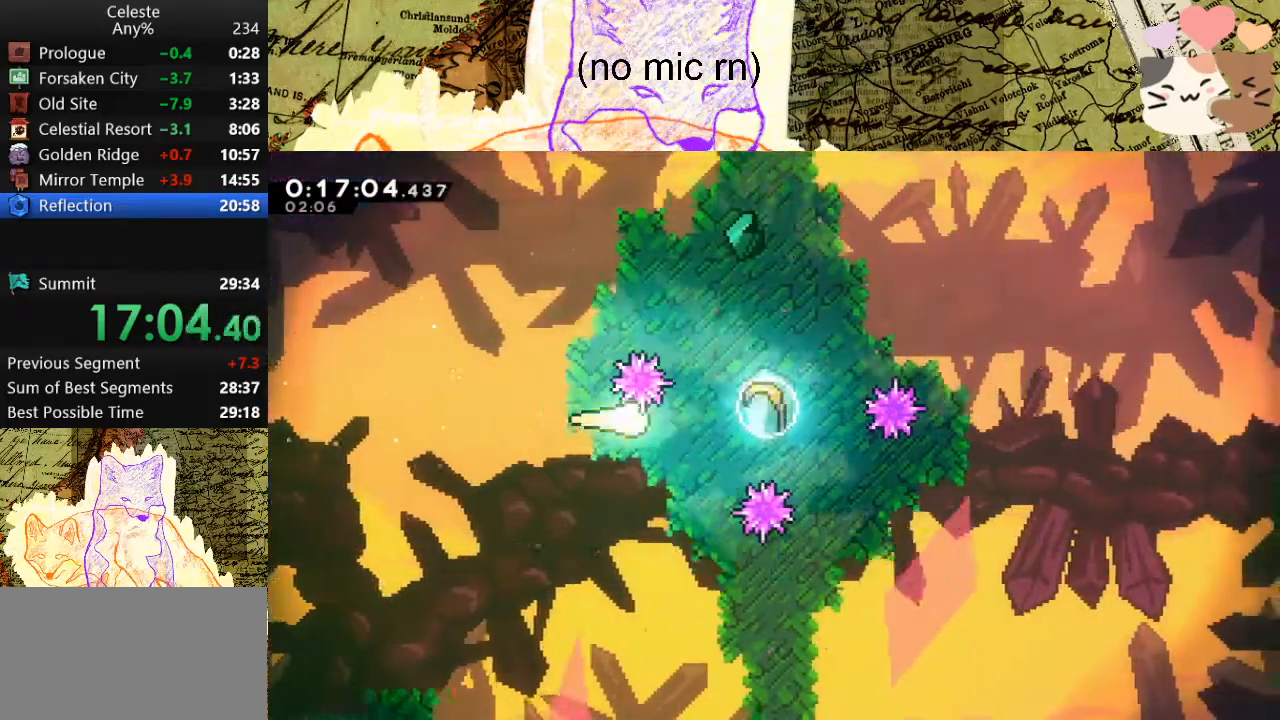
{"keys": ["d", "s"], "events": [[67, "dash", "down"], [233, "dash", "up"], [233, "s", "down"]]}
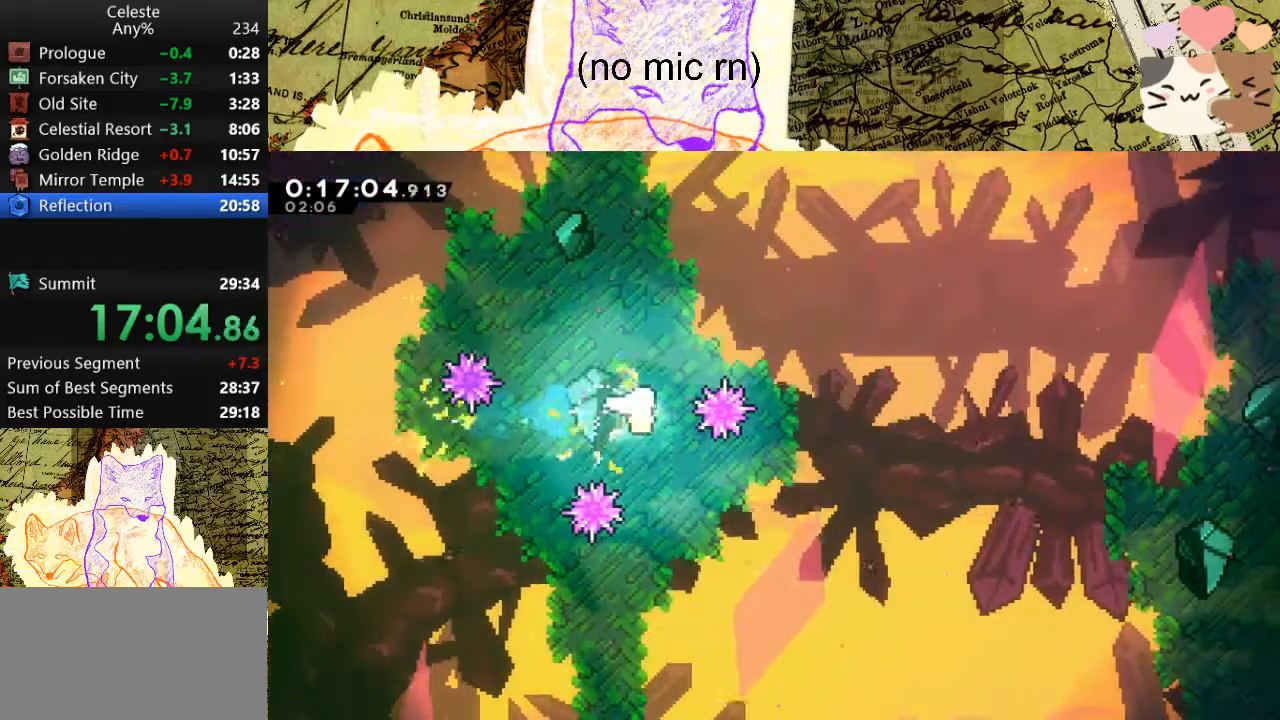
{"keys": ["d"], "events": [[267, "s", "up"], [367, "s", "down"], [467, "s", "up"]]}
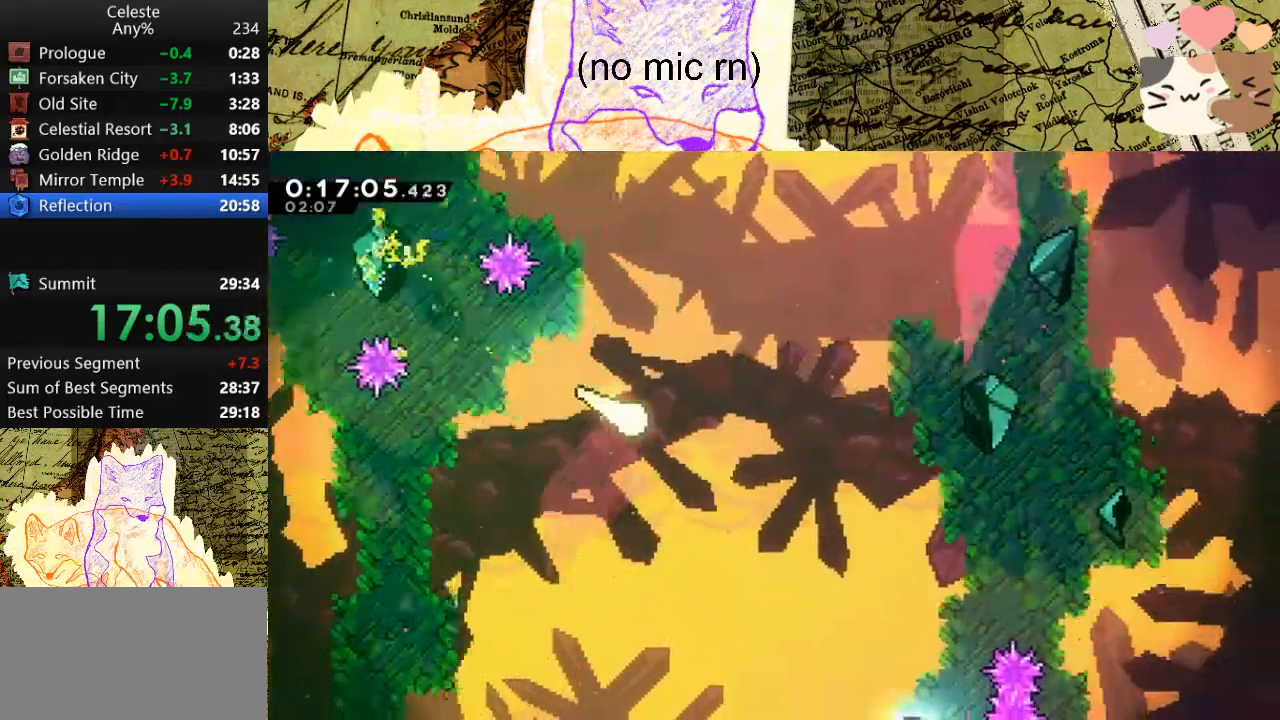
{"keys": ["d"], "events": [[67, "s", "down"], [133, "s", "up"], [300, "s", "down"], [333, "s", "up"]]}
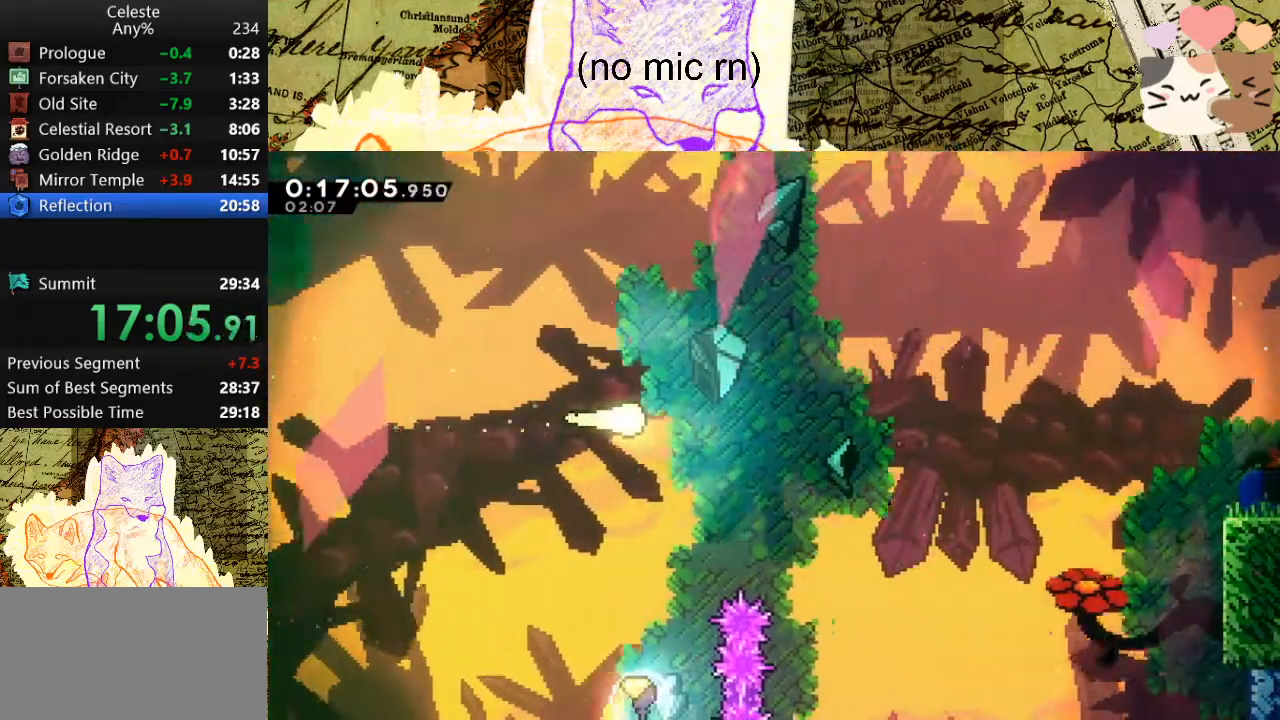
{"keys": ["d"], "events": []}